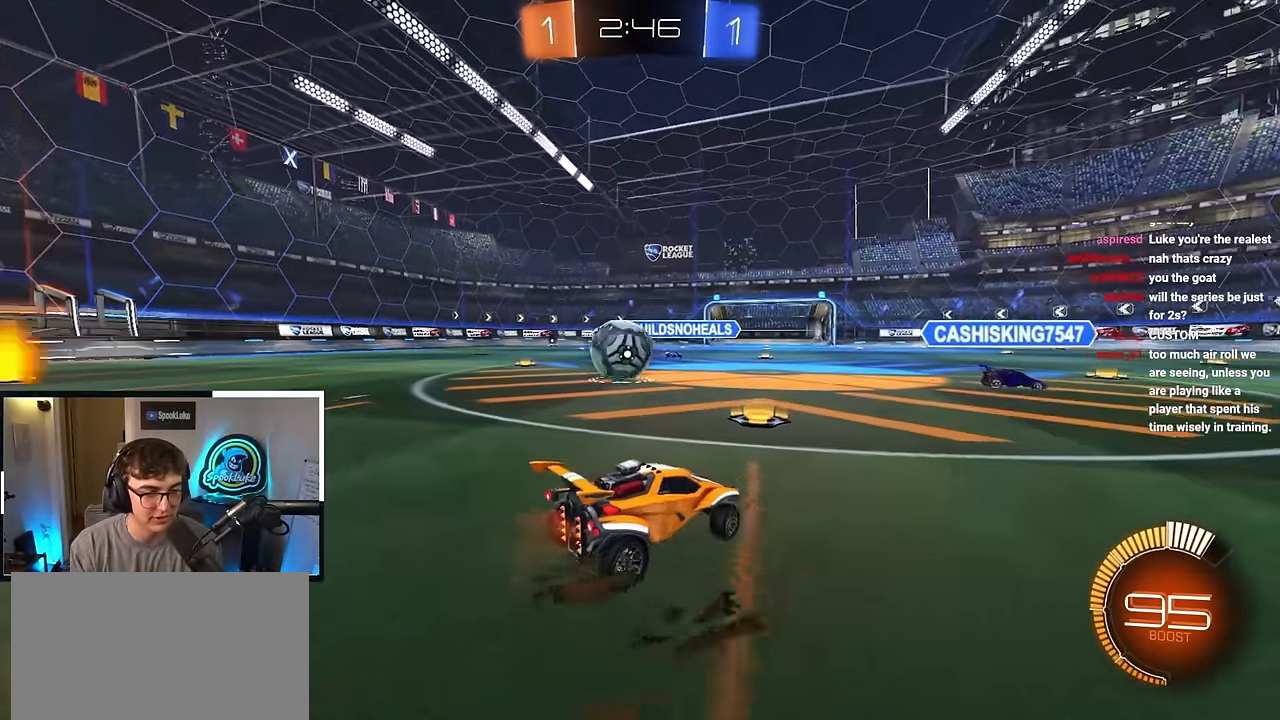
Gameplay with a controller (PlayStation layout); each line is a JSON object with the inputs held at the frame after it. "events" lists button and stick changes between this image and that frame as [ms after this image, input, new state], when the widget could be followed in between. Not read: R3.
{"buttons": [], "left_stick": "up-left", "right_stick": "center", "events": []}
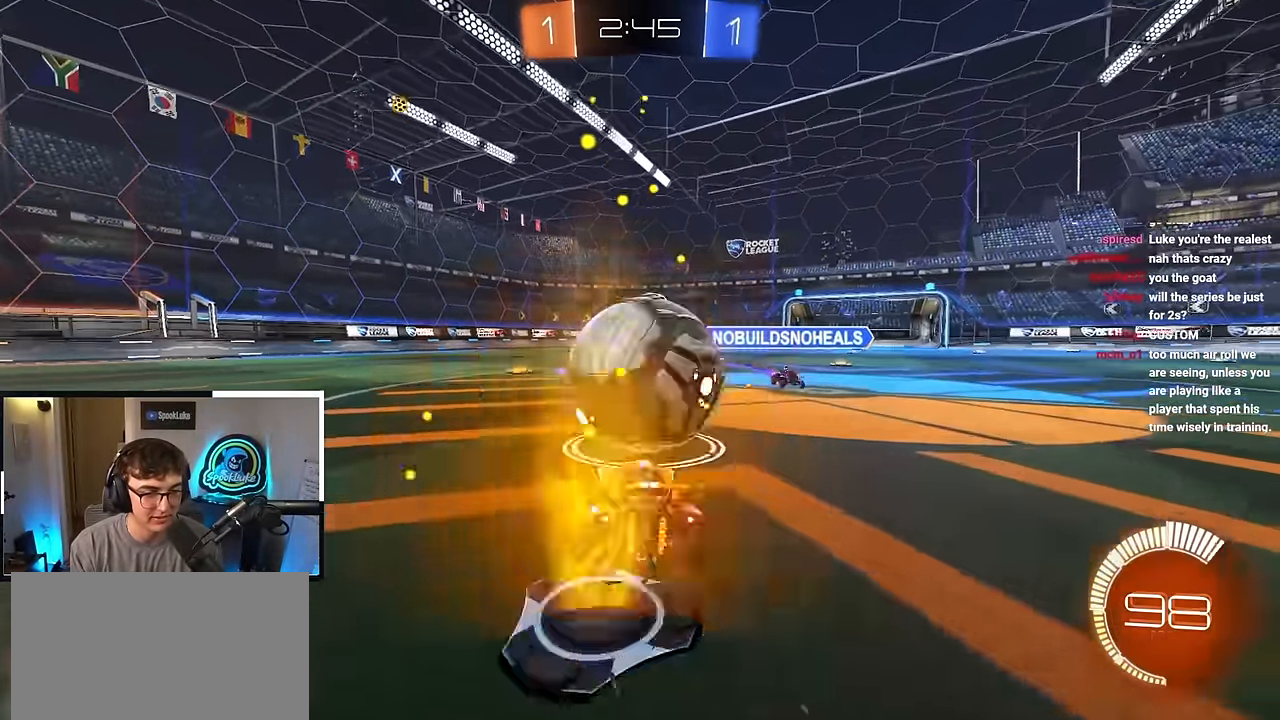
{"buttons": [], "left_stick": "up", "right_stick": "center", "events": [[167, "left_stick", "up"]]}
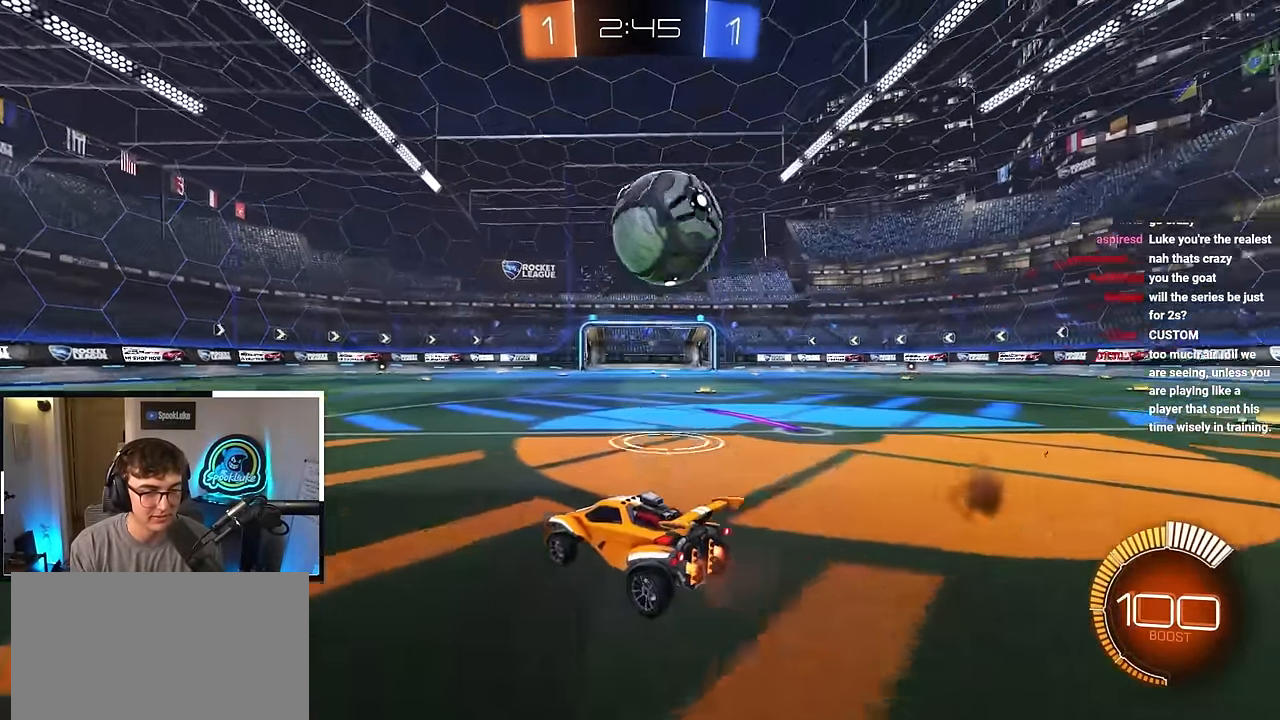
{"buttons": [], "left_stick": "up", "right_stick": "center", "events": []}
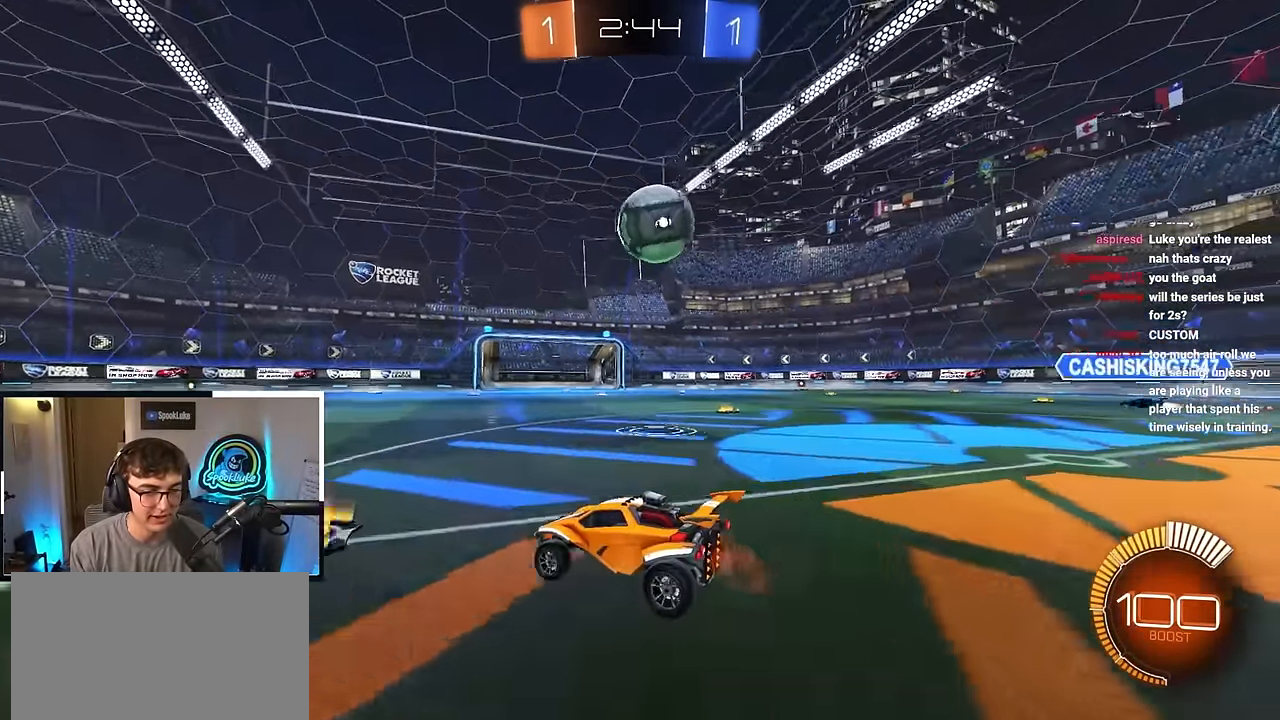
{"buttons": ["L2"], "left_stick": "up", "right_stick": "center", "events": [[50, "L2", "down"], [233, "L2", "up"], [317, "L2", "down"]]}
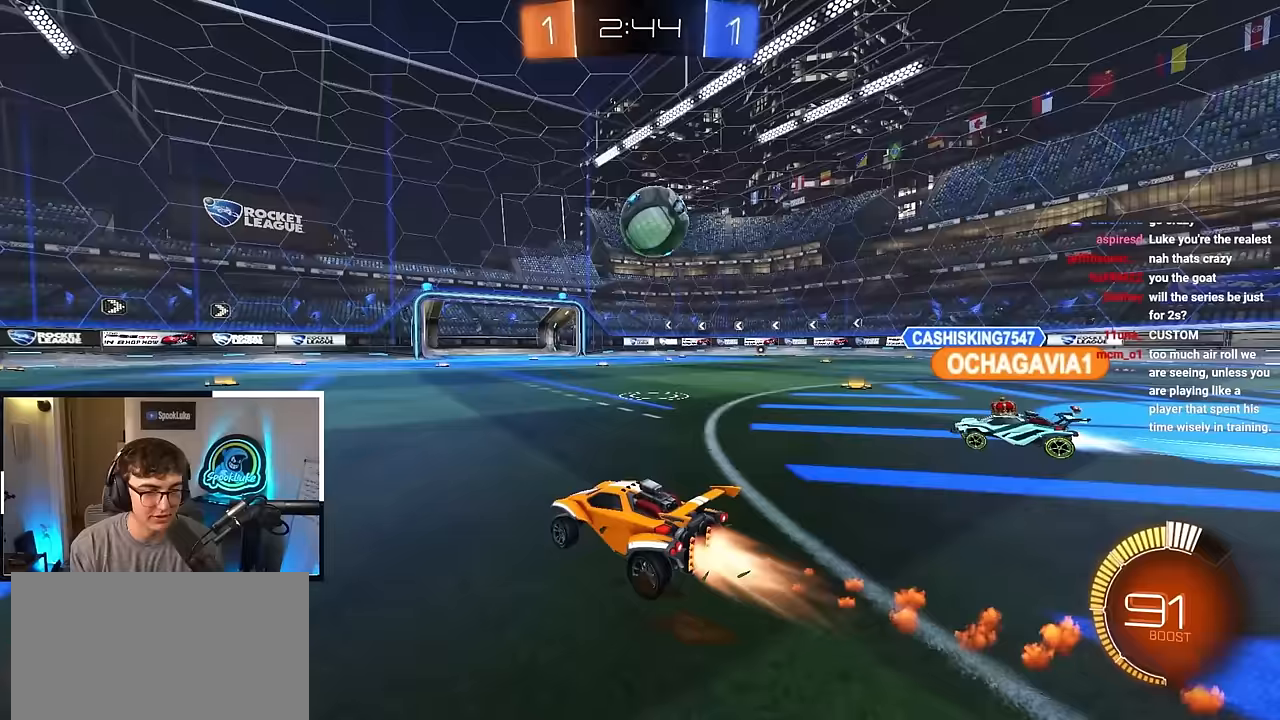
{"buttons": [], "left_stick": "up", "right_stick": "center", "events": [[133, "L2", "up"]]}
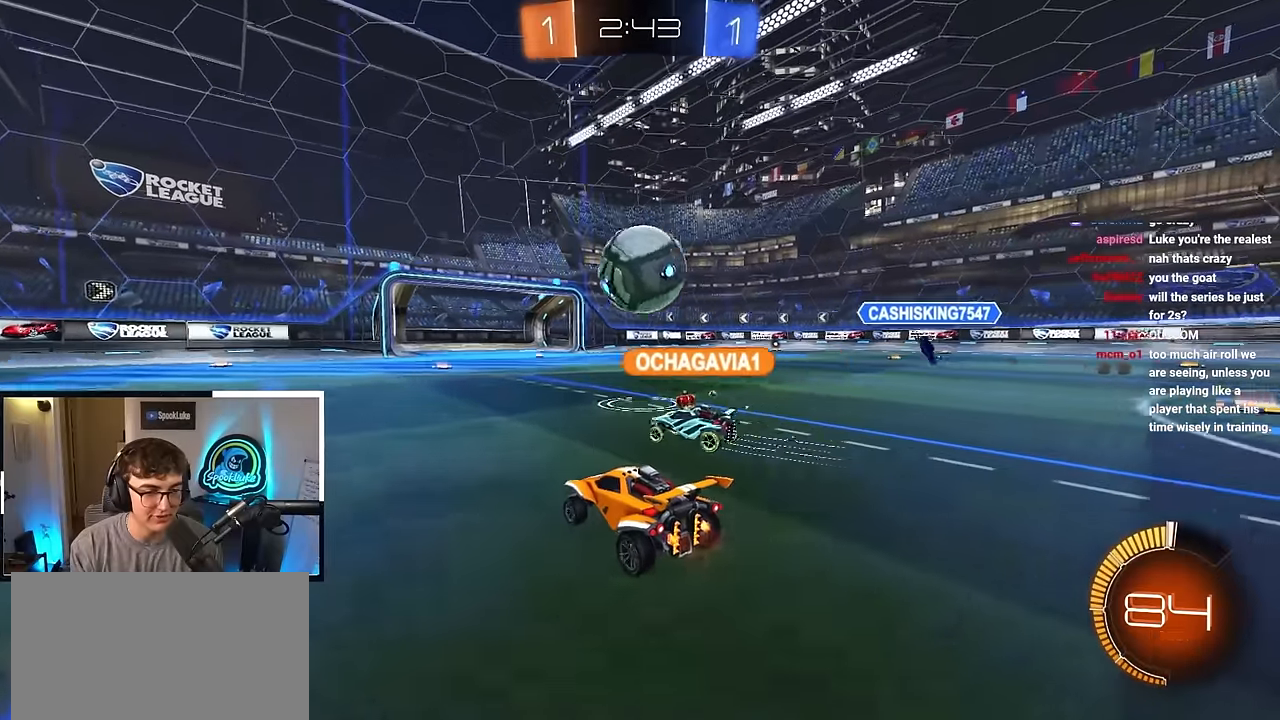
{"buttons": [], "left_stick": "center", "right_stick": "center", "events": [[183, "left_stick", "center"]]}
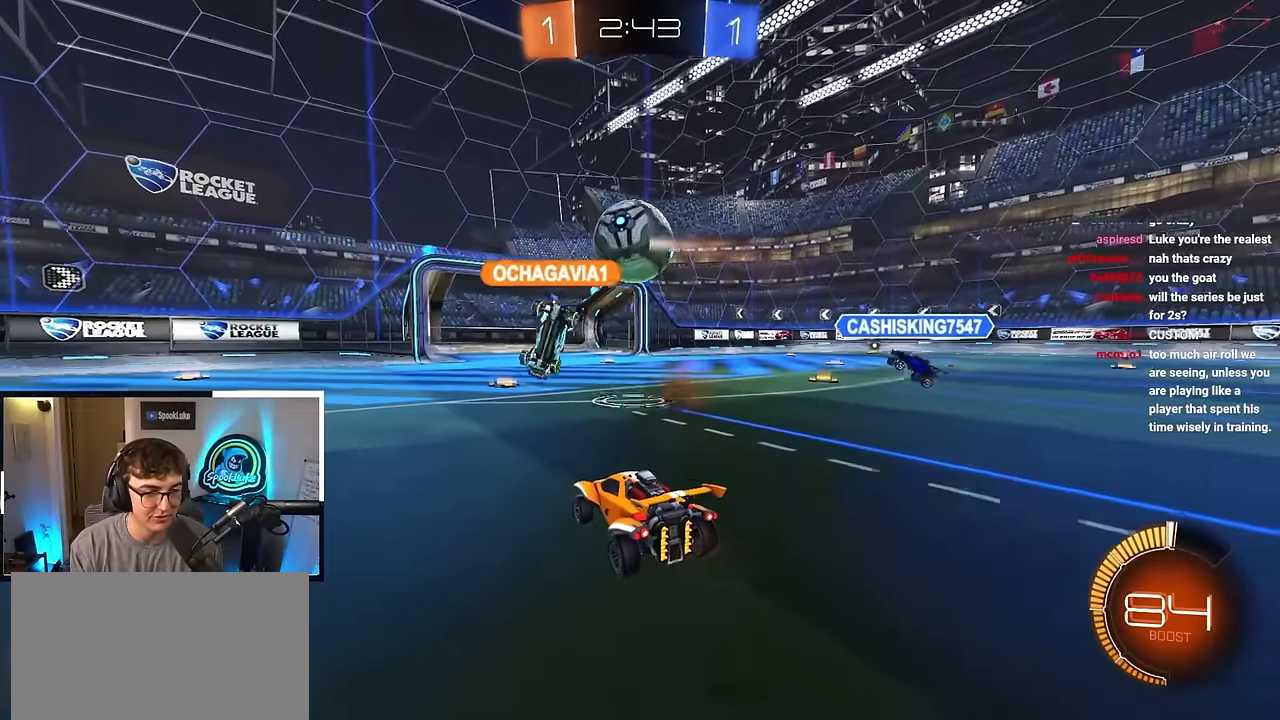
{"buttons": [], "left_stick": "center", "right_stick": "center", "events": [[67, "left_stick", "down-left"], [250, "left_stick", "down"], [500, "left_stick", "center"]]}
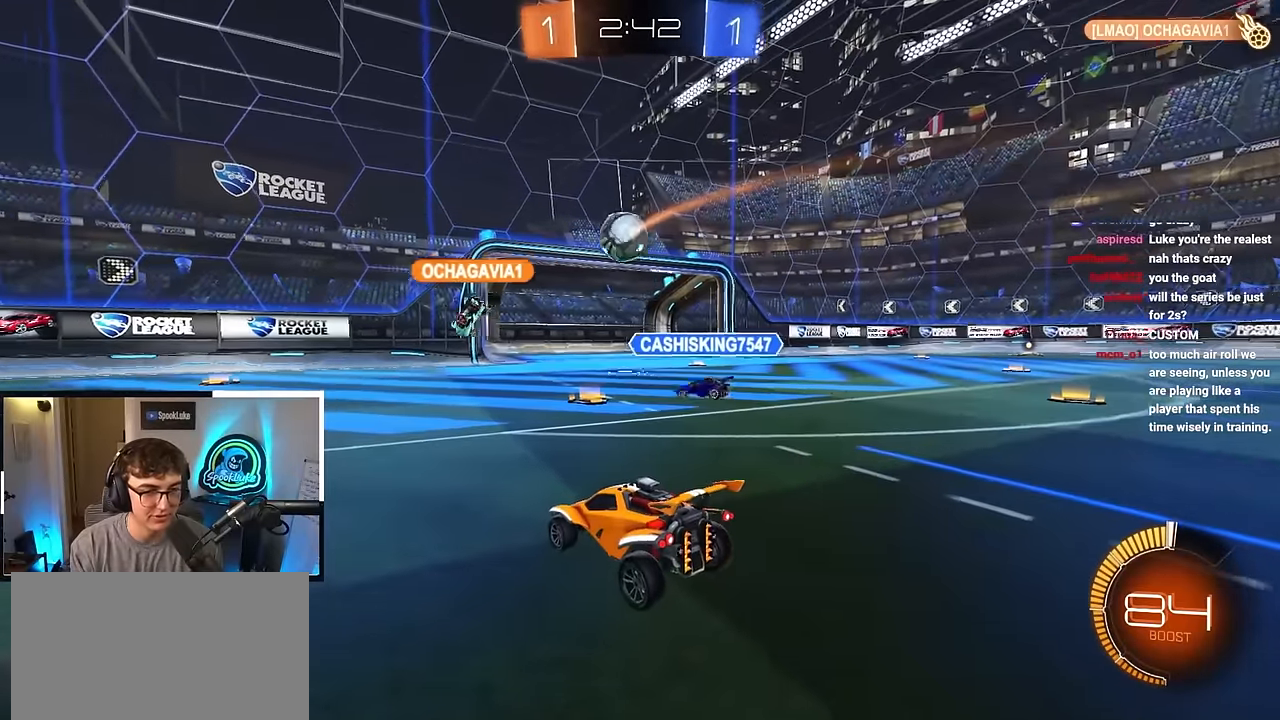
{"buttons": [], "left_stick": "center", "right_stick": "center", "events": []}
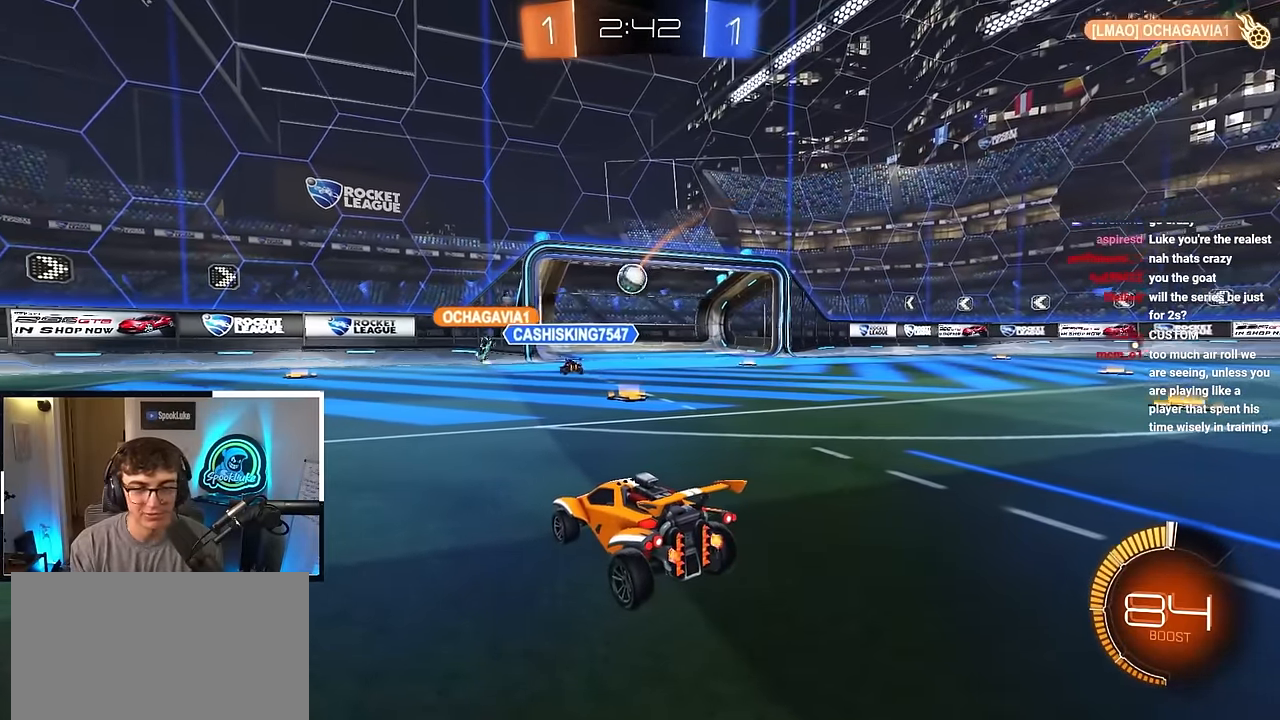
{"buttons": [], "left_stick": "center", "right_stick": "center", "events": []}
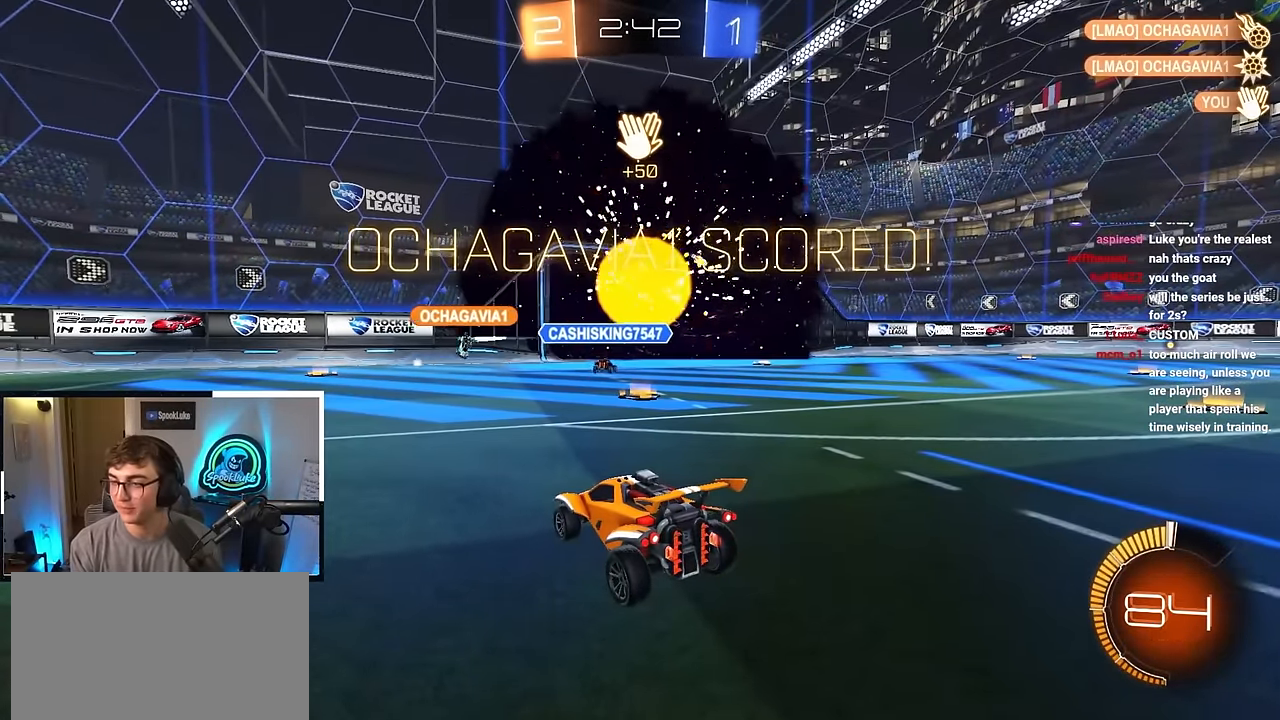
{"buttons": [], "left_stick": "down", "right_stick": "center", "events": [[83, "left_stick", "down"]]}
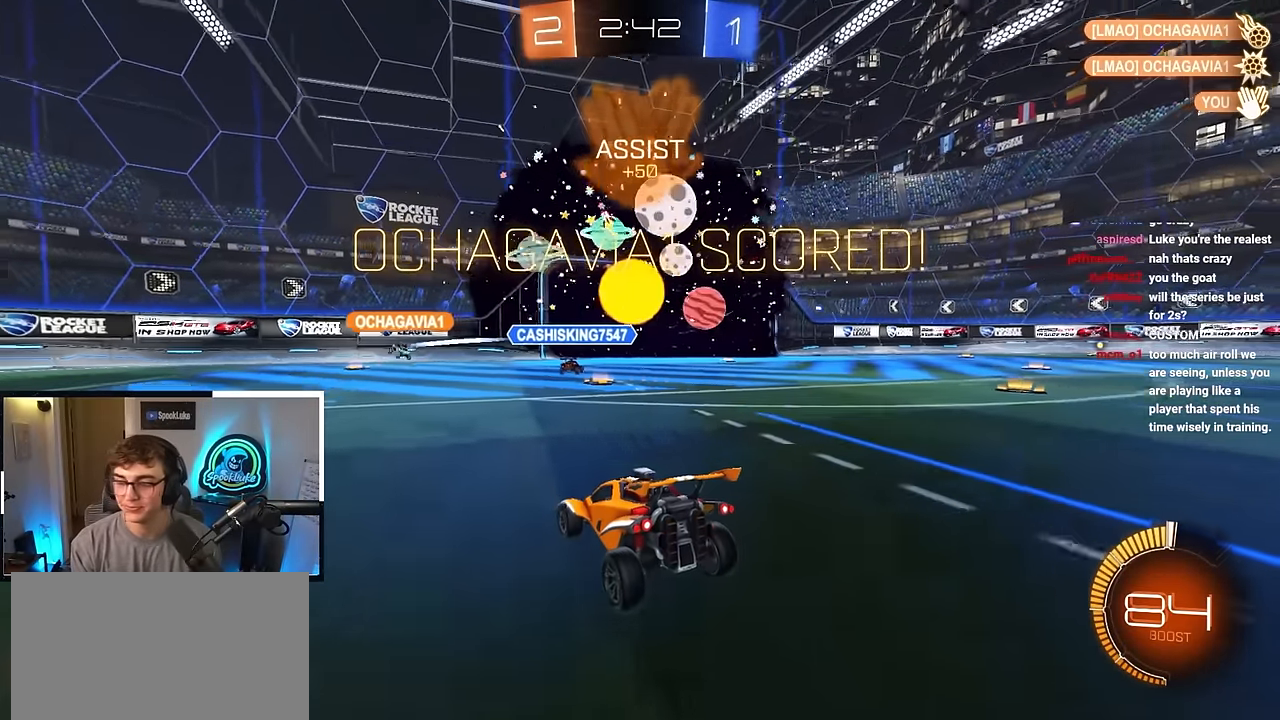
{"buttons": [], "left_stick": "down", "right_stick": "center", "events": []}
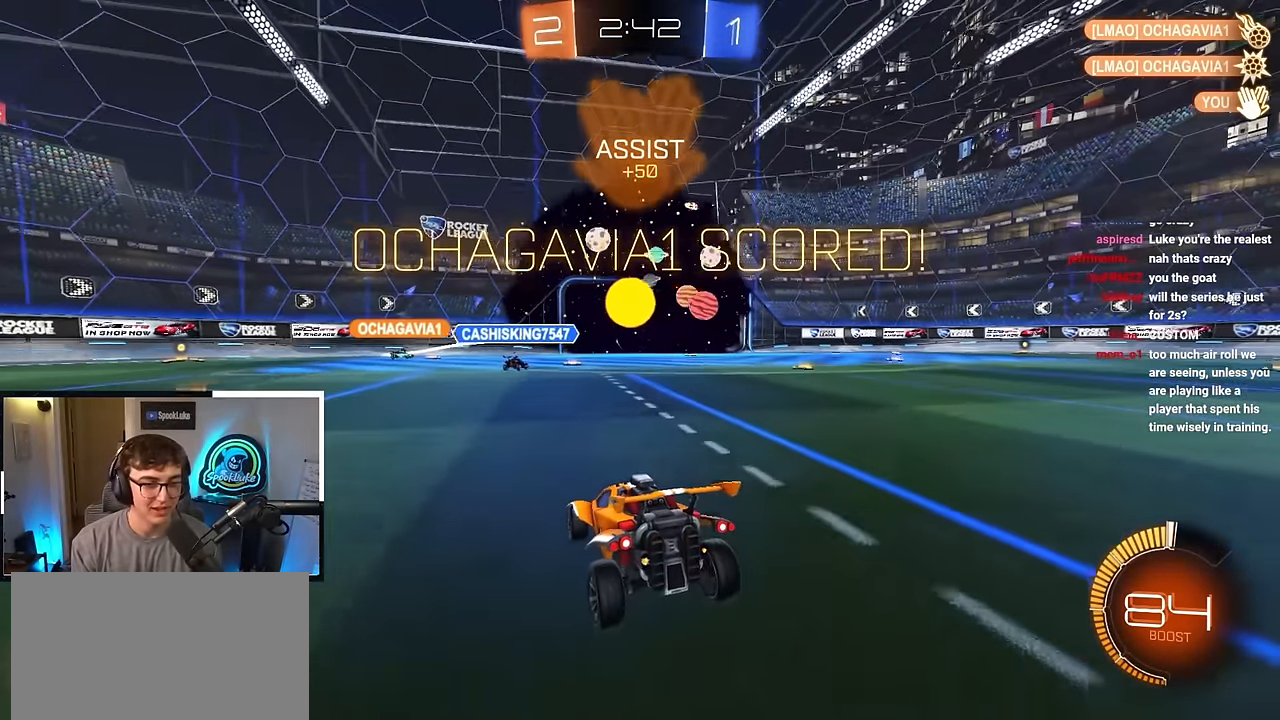
{"buttons": [], "left_stick": "center", "right_stick": "center", "events": [[300, "left_stick", "center"]]}
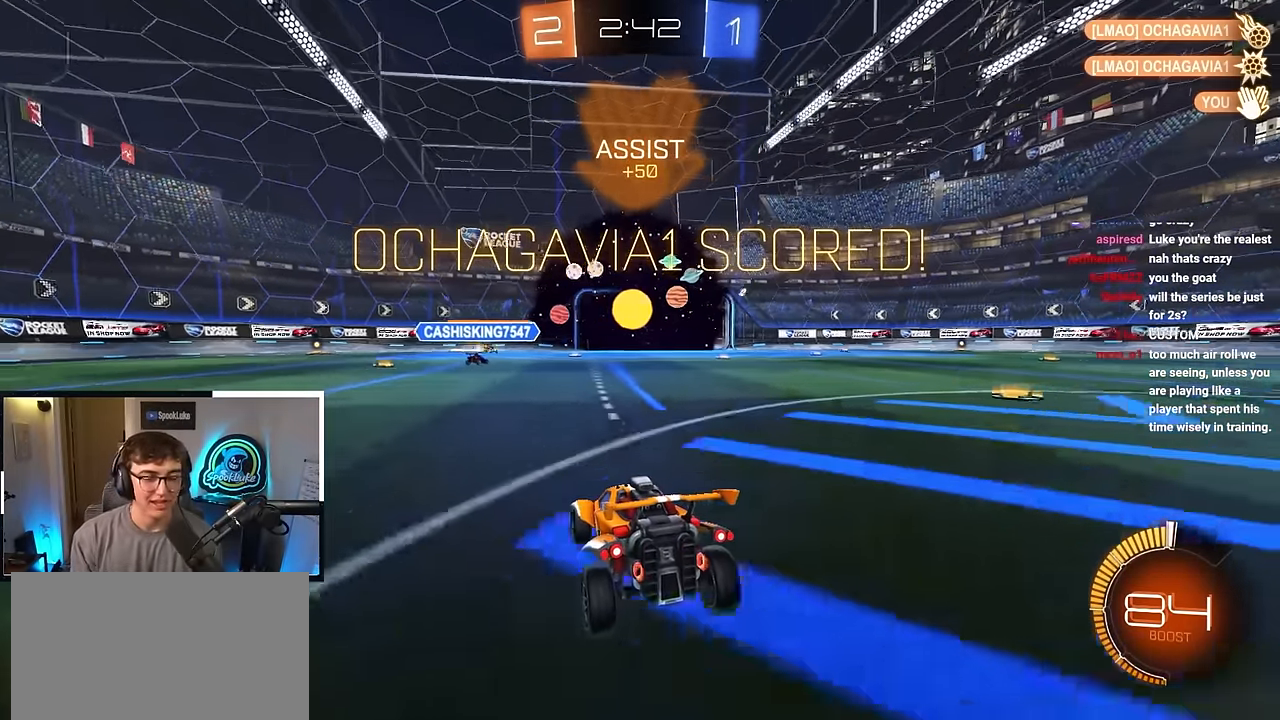
{"buttons": [], "left_stick": "center", "right_stick": "center", "events": [[17, "left_stick", "down"], [233, "left_stick", "center"]]}
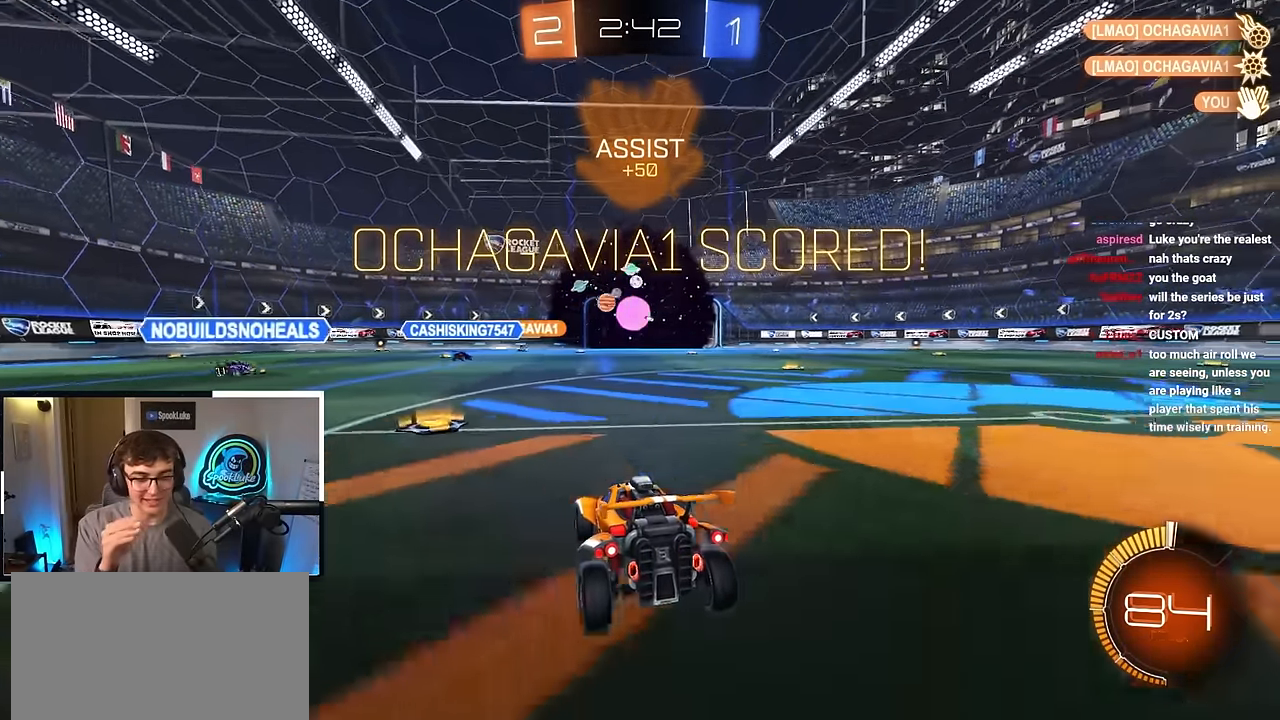
{"buttons": [], "left_stick": "center", "right_stick": "center", "events": []}
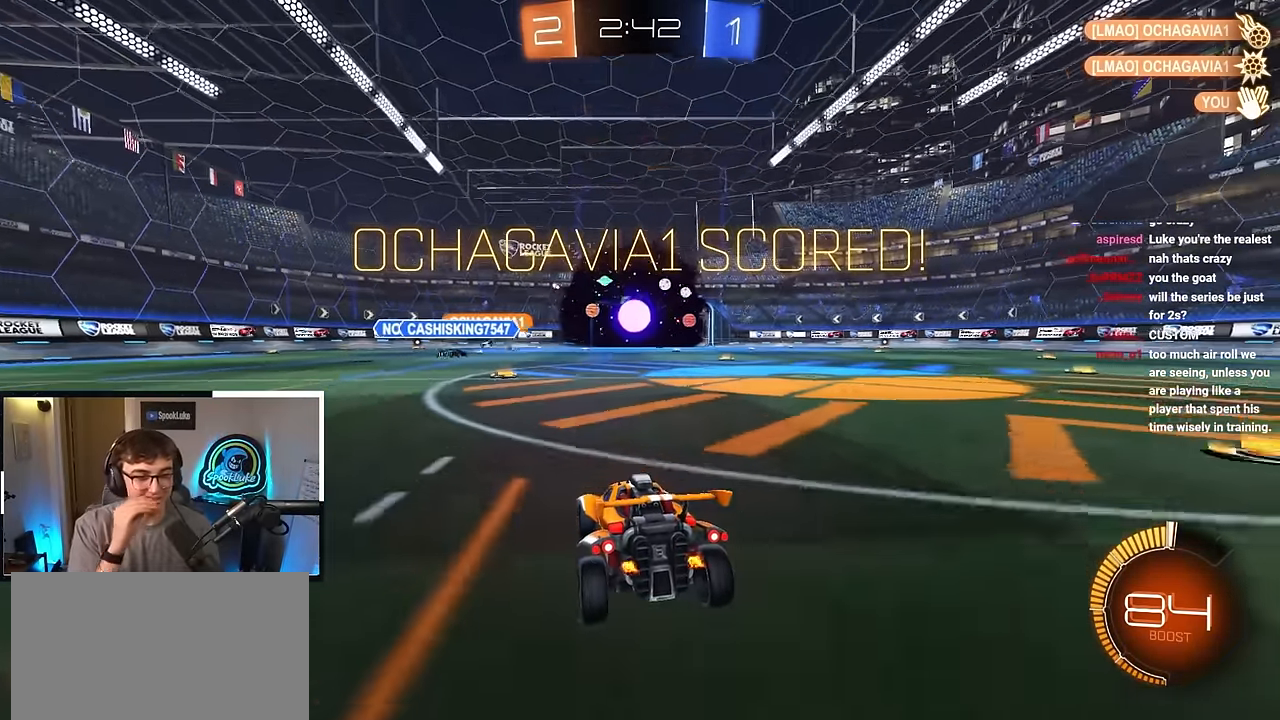
{"buttons": [], "left_stick": "center", "right_stick": "center", "events": []}
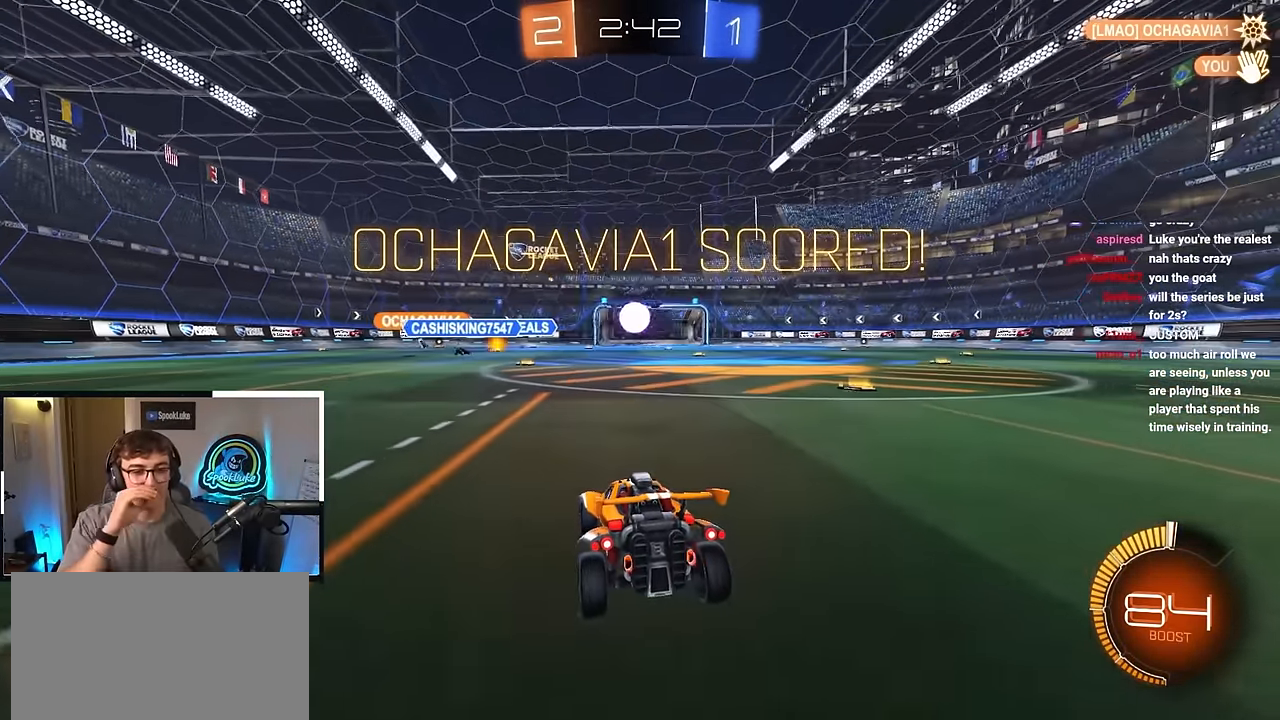
{"buttons": [], "left_stick": "center", "right_stick": "center", "events": []}